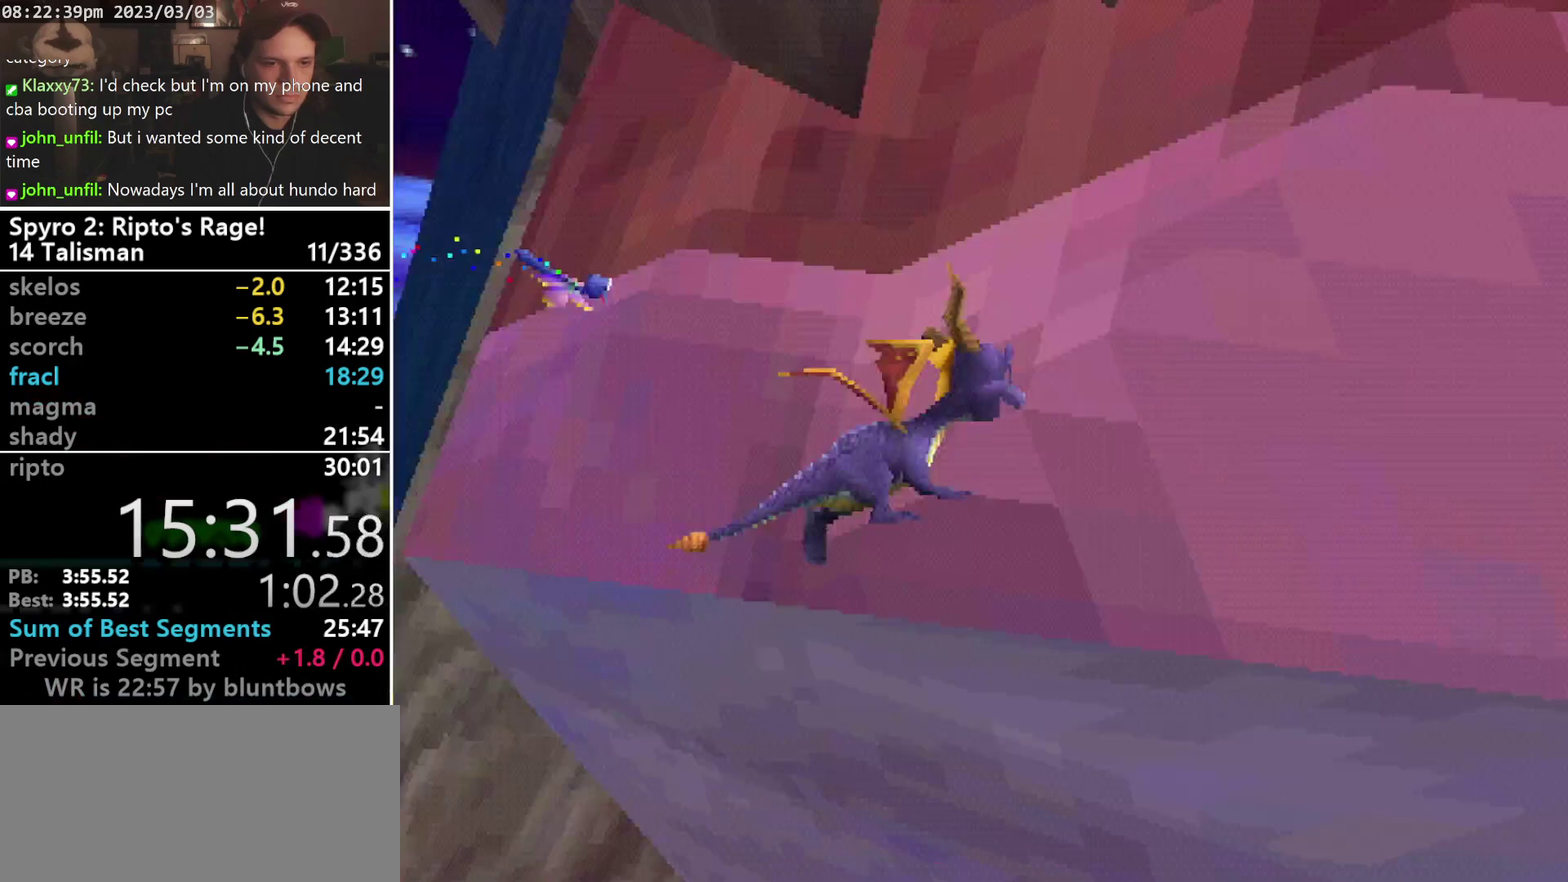
Gameplay with a controller (PlayStation layout); each line is a JSON object with the inputs held at the frame after it. "events" lists button and stick changes between this image and that frame as [ms after this image, input, new state], when the widget could be followed in between. Not read: CIRCLE L3 R3 SELECT START right_stick.
{"buttons": [], "left_stick": "center", "events": [[467, "CROSS", "up"], [467, "DPAD_UP", "up"], [500, "DPAD_RIGHT", "up"]]}
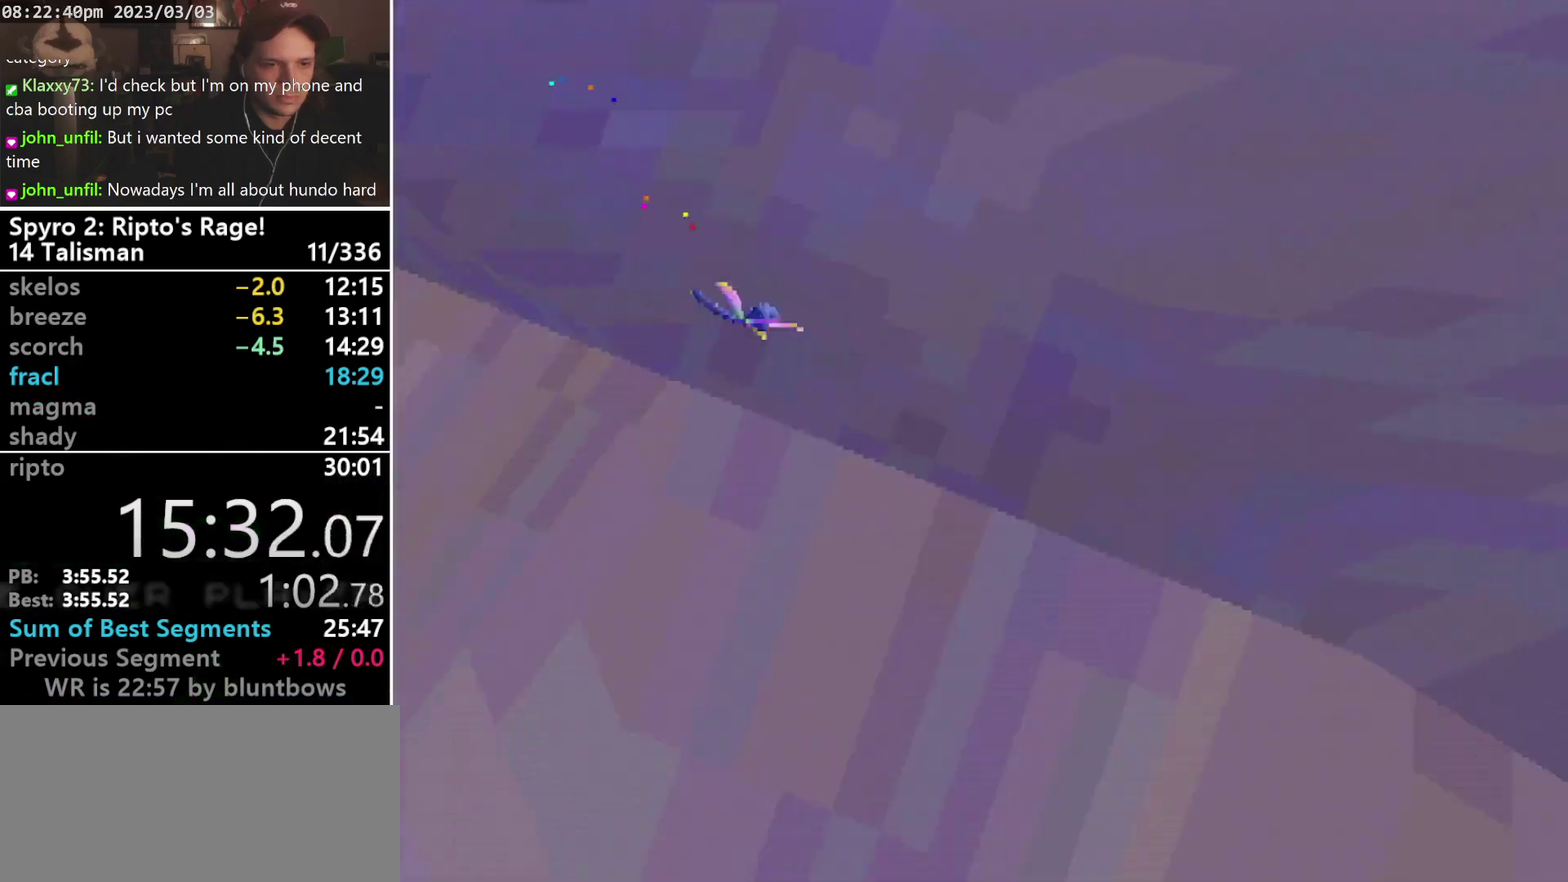
{"buttons": [], "left_stick": "center", "events": []}
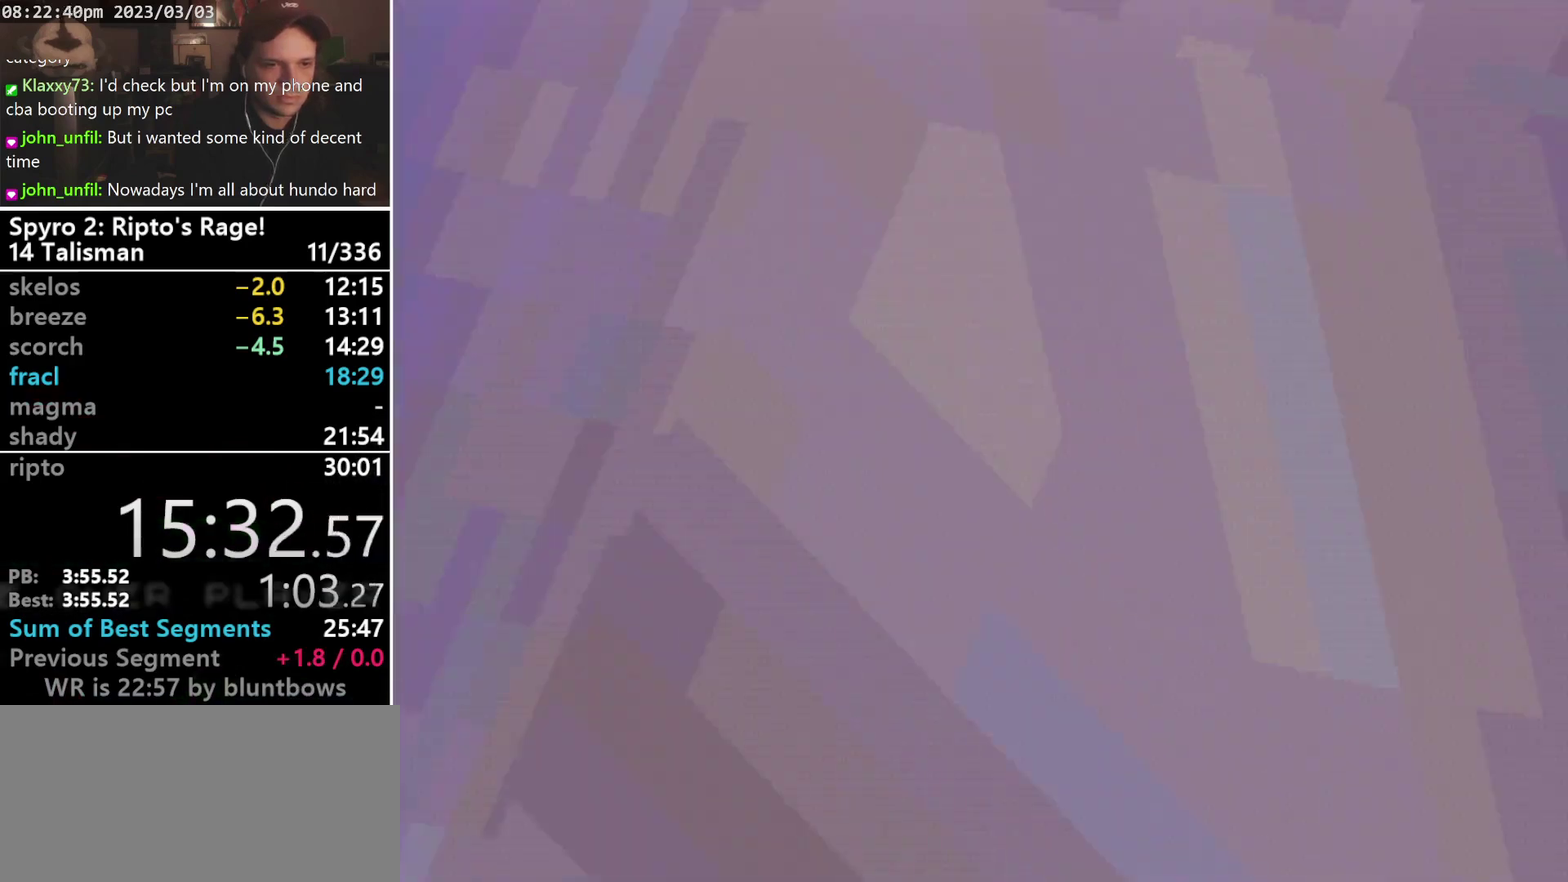
{"buttons": [], "left_stick": "center", "events": []}
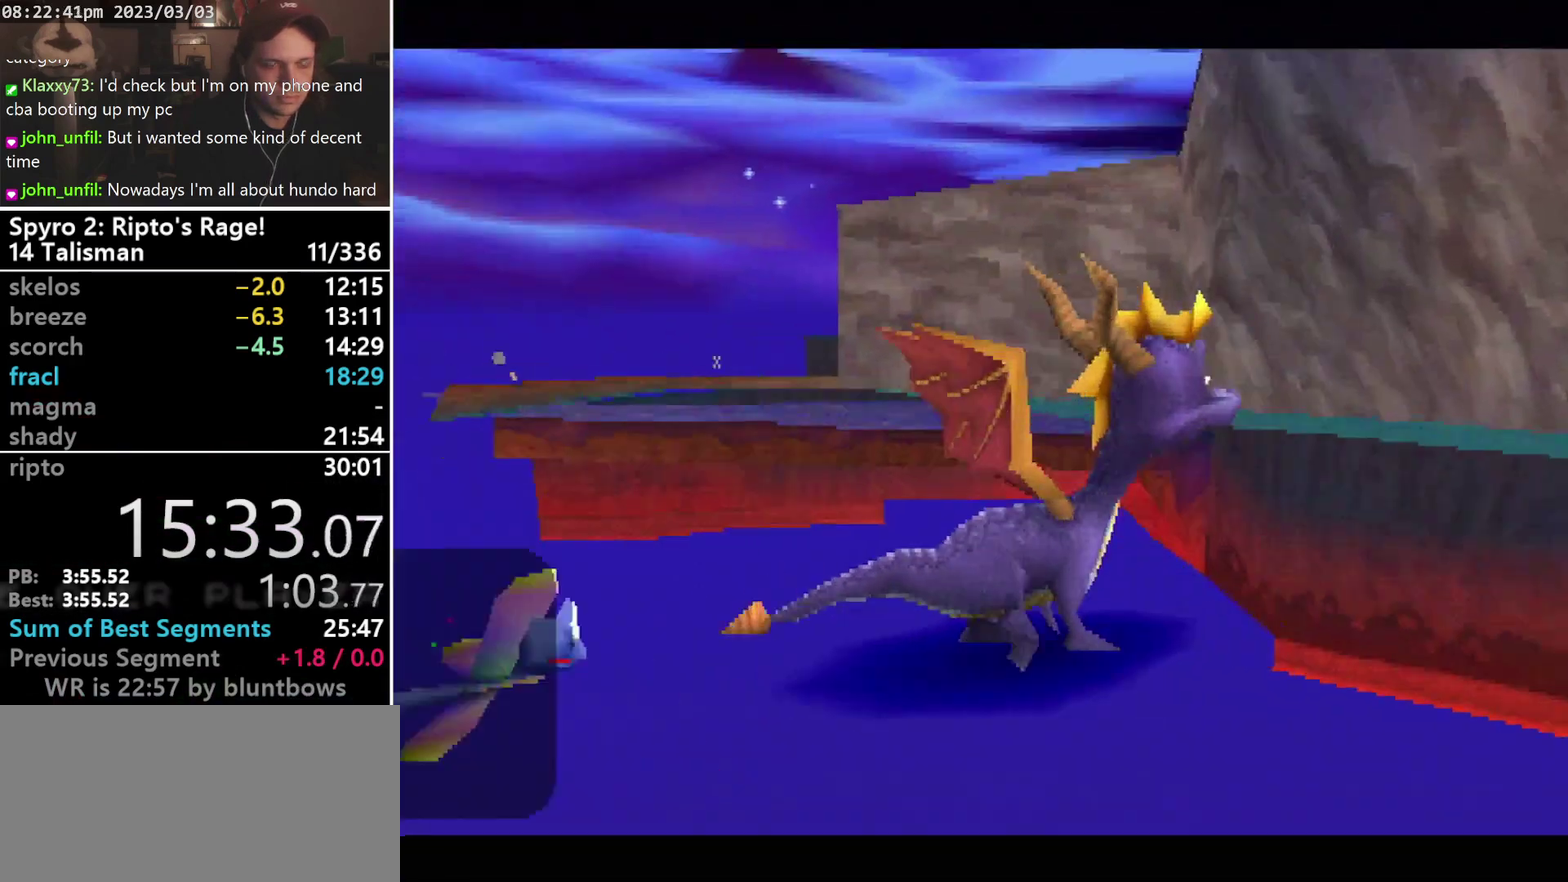
{"buttons": [], "left_stick": "center", "events": [[67, "CROSS", "down"], [167, "CROSS", "up"]]}
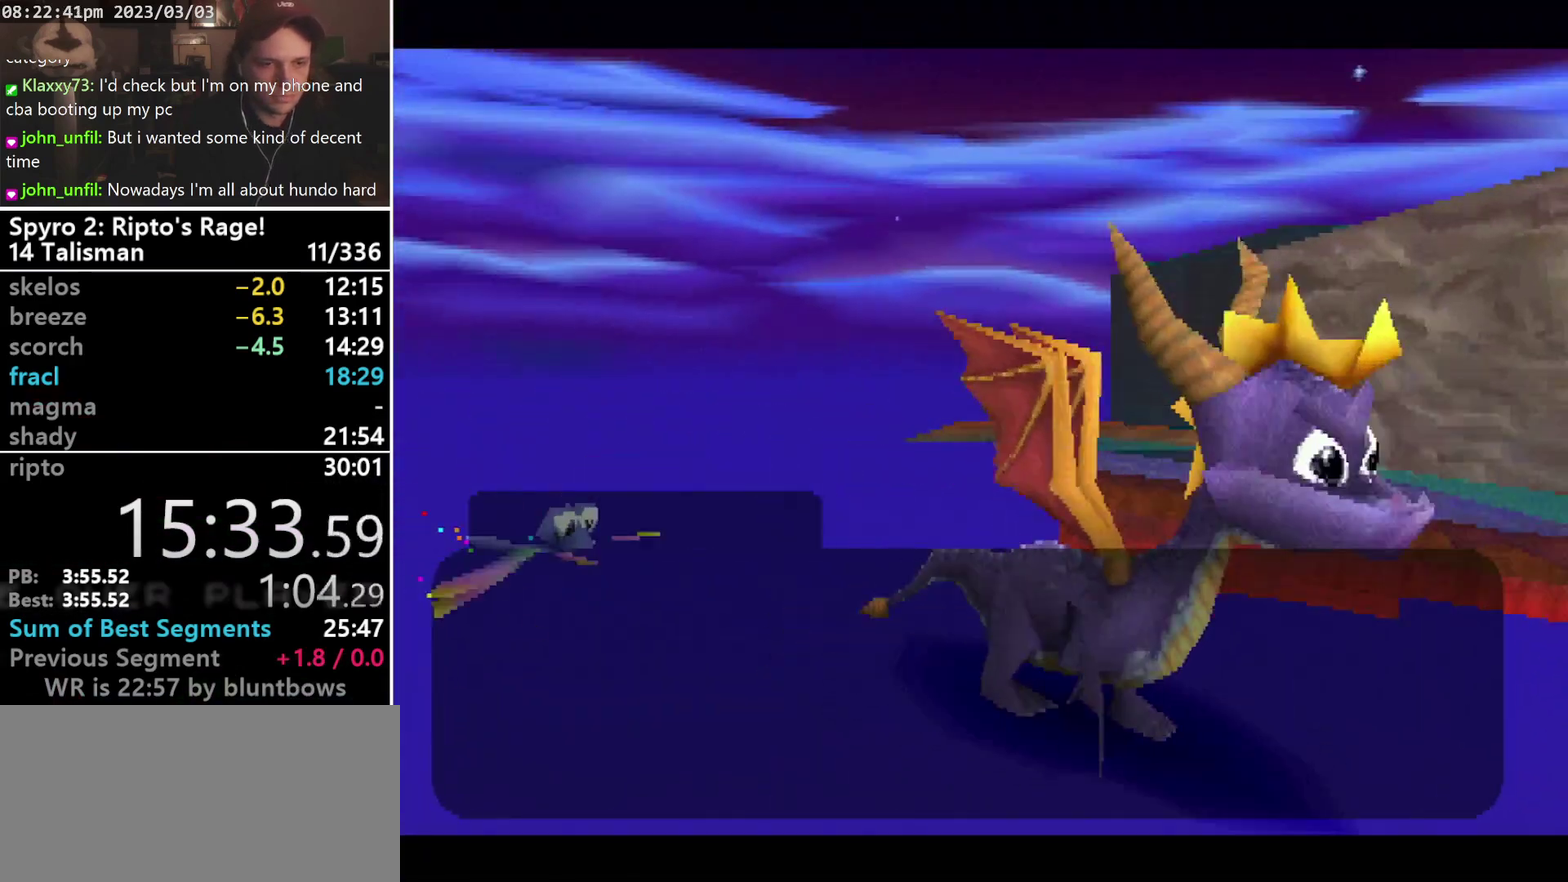
{"buttons": ["CROSS"], "left_stick": "center", "events": [[333, "CROSS", "down"], [400, "CROSS", "up"], [467, "CROSS", "down"]]}
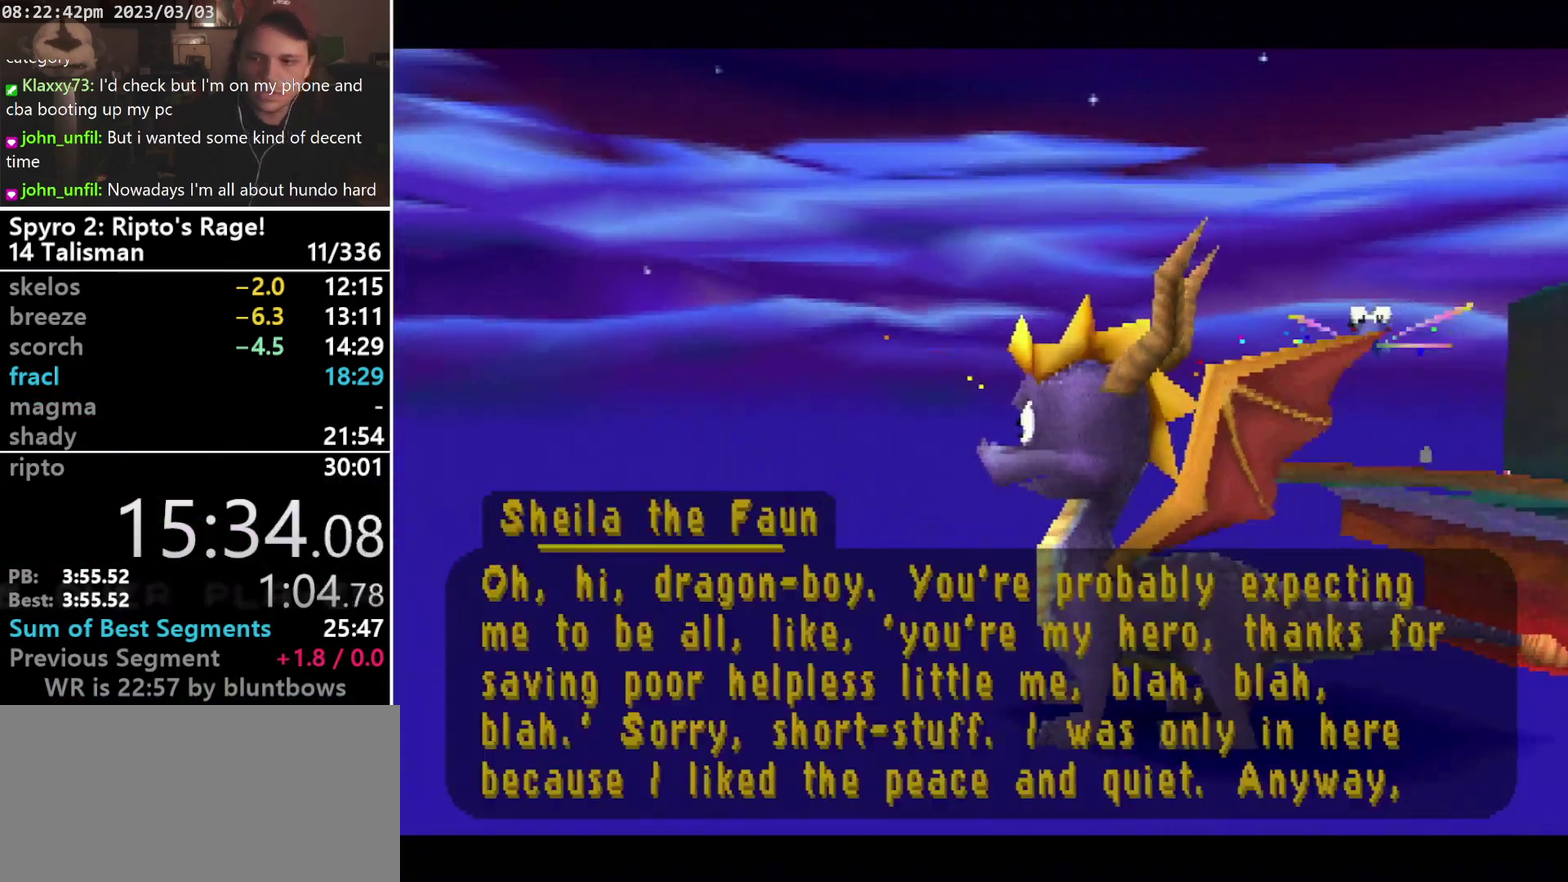
{"buttons": [], "left_stick": "center", "events": [[33, "CROSS", "up"], [100, "CROSS", "down"], [167, "CROSS", "up"], [233, "CROSS", "down"], [300, "CROSS", "up"], [367, "CROSS", "down"], [433, "CROSS", "up"]]}